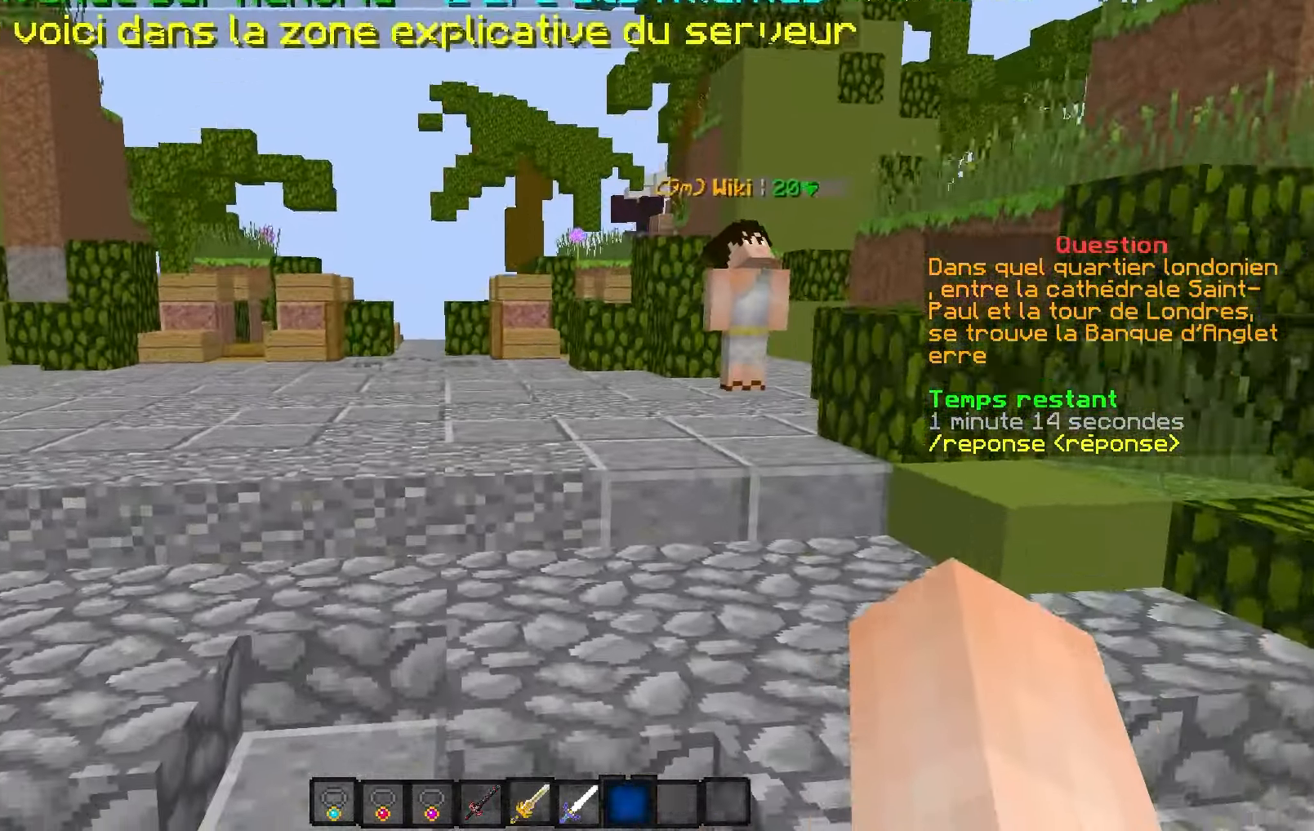
Gameplay with keyboard; each line is a JSON object with the keys held at the frame after it. "events" lists presses ("down") and releases ("up") of "d", "q", "s" and "z" between this image and that frame as [ms after this image, input, new state], when the widget could be followed in between. No other keys are recorded. Mouse input is not recorded.
{"keys": ["z"], "events": []}
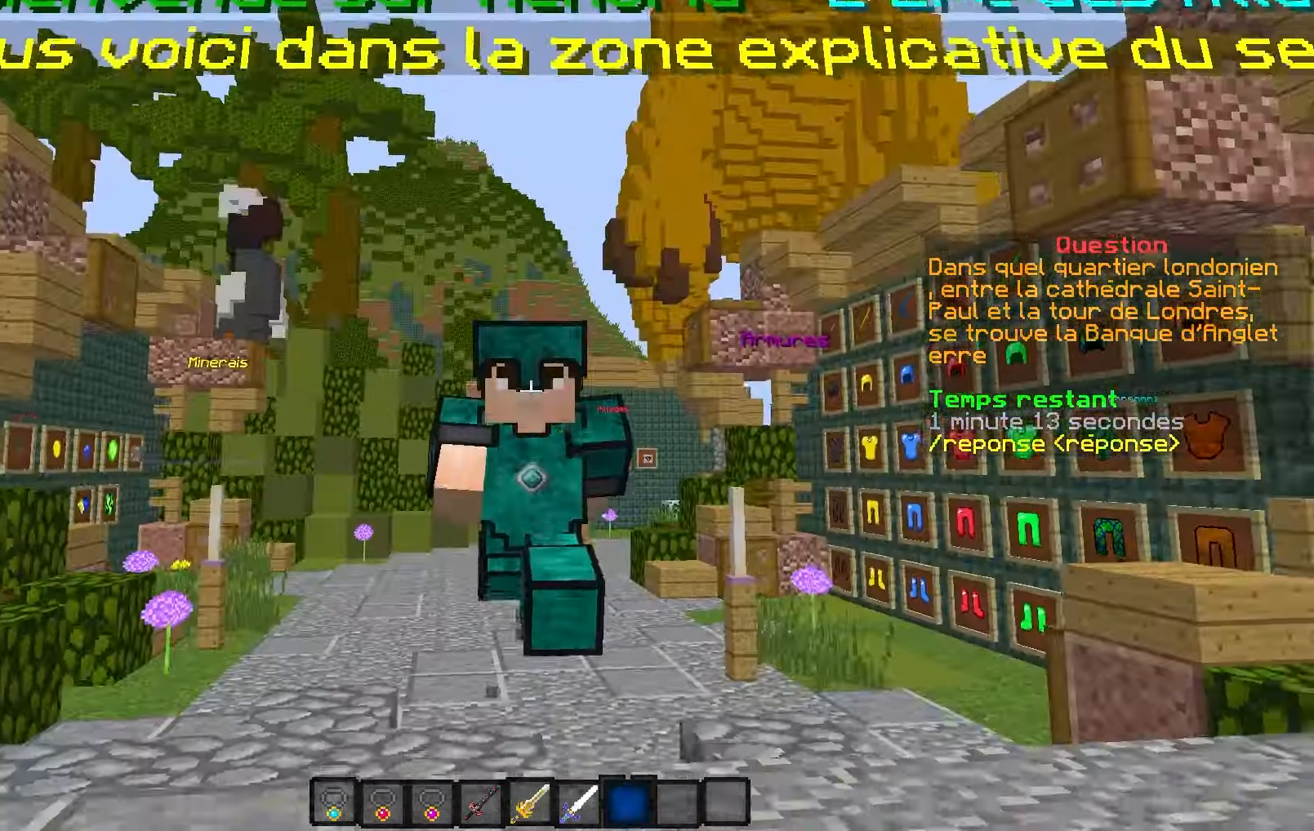
{"keys": ["z"], "events": []}
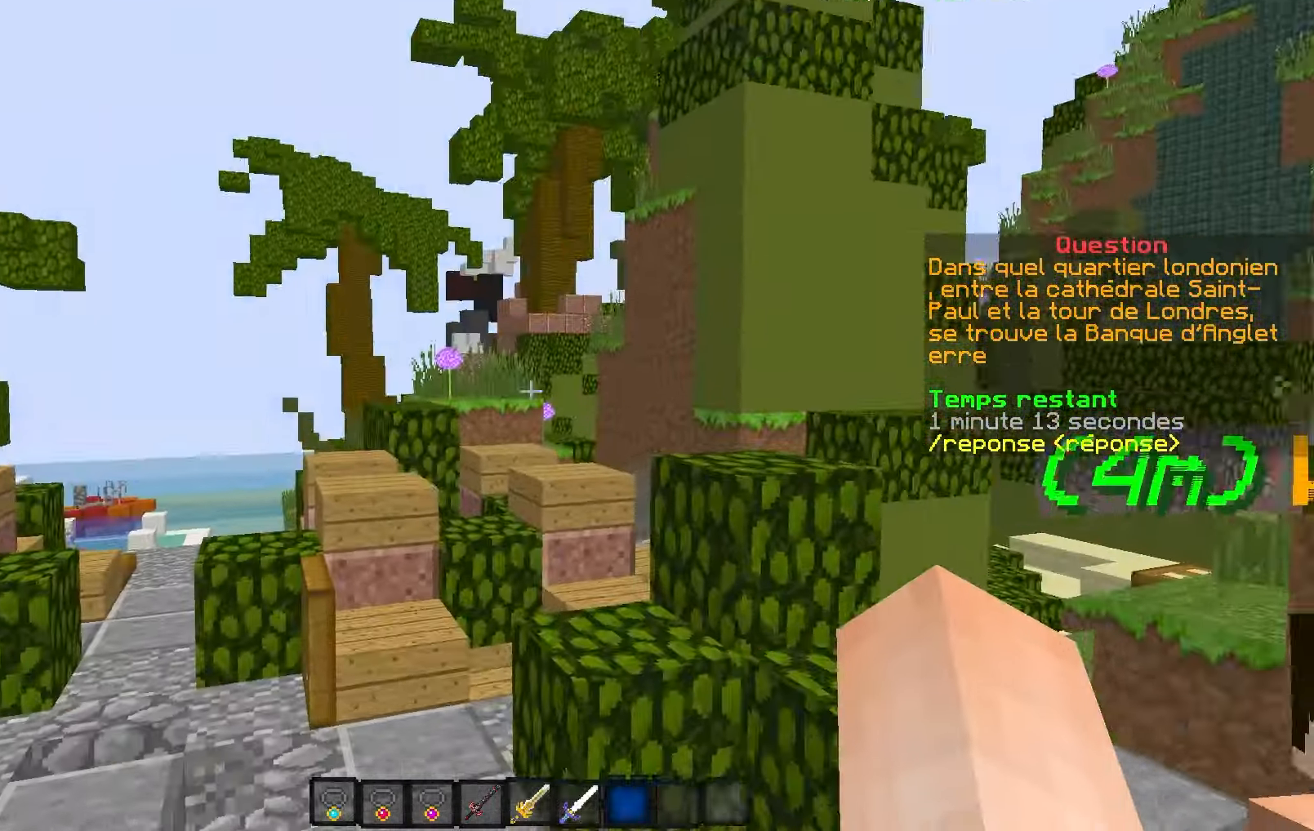
{"keys": ["q", "z"], "events": [[233, "q", "down"]]}
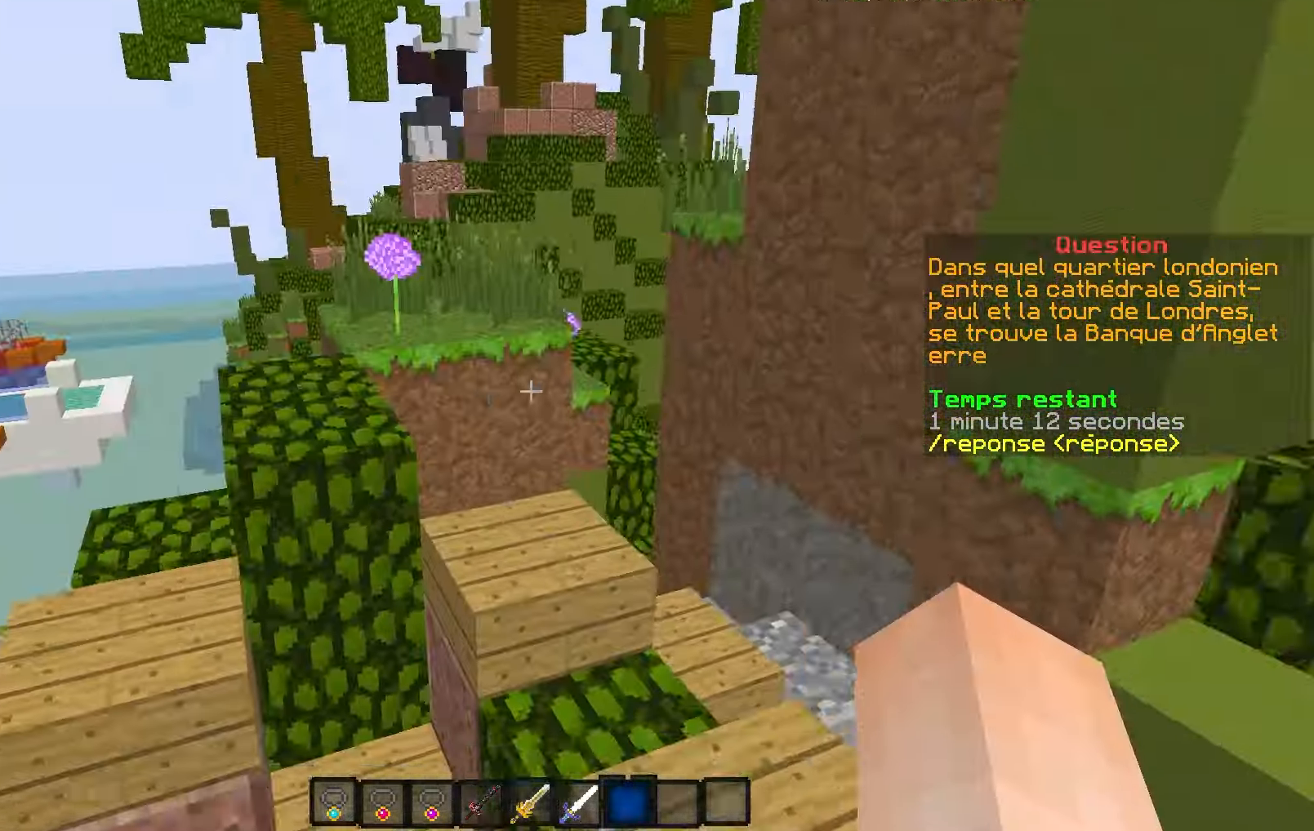
{"keys": ["q", "z"], "events": []}
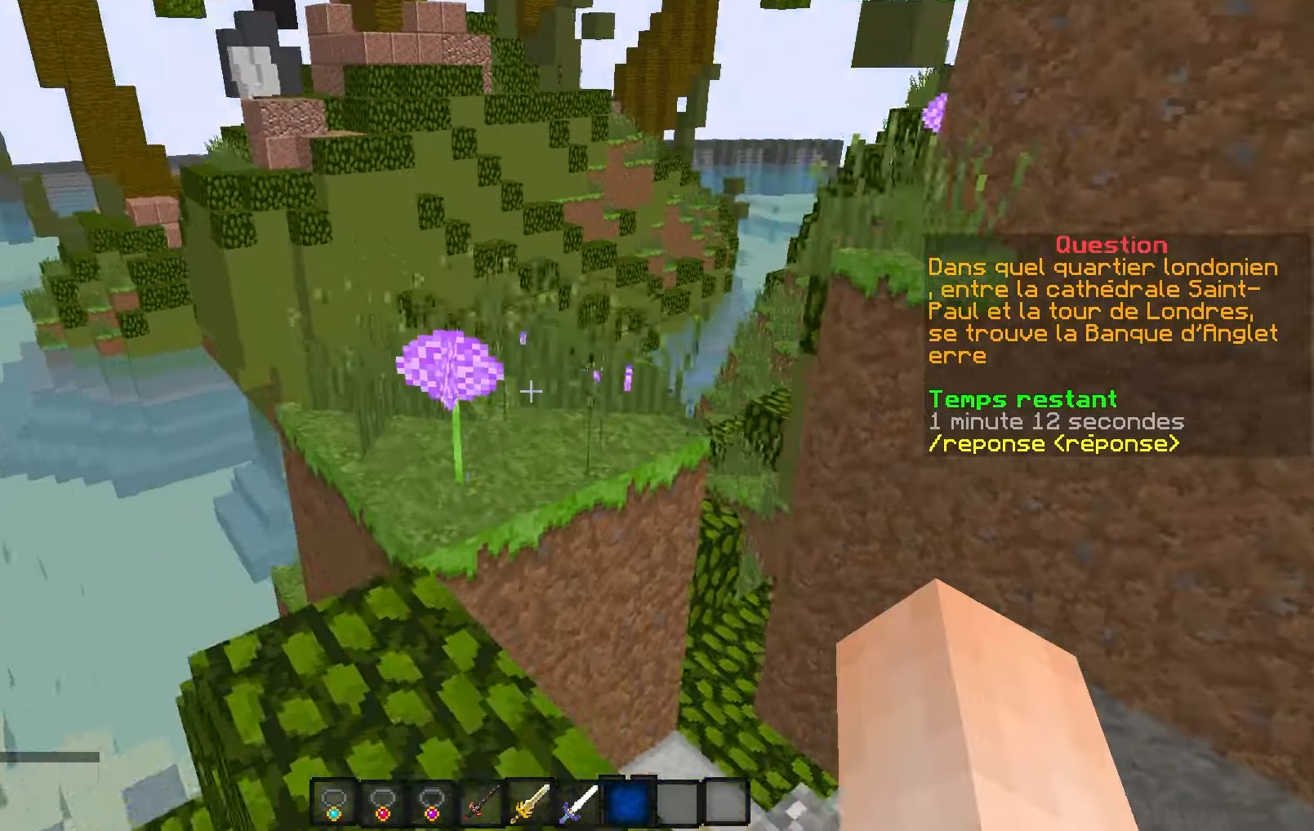
{"keys": ["z"], "events": [[17, "q", "up"]]}
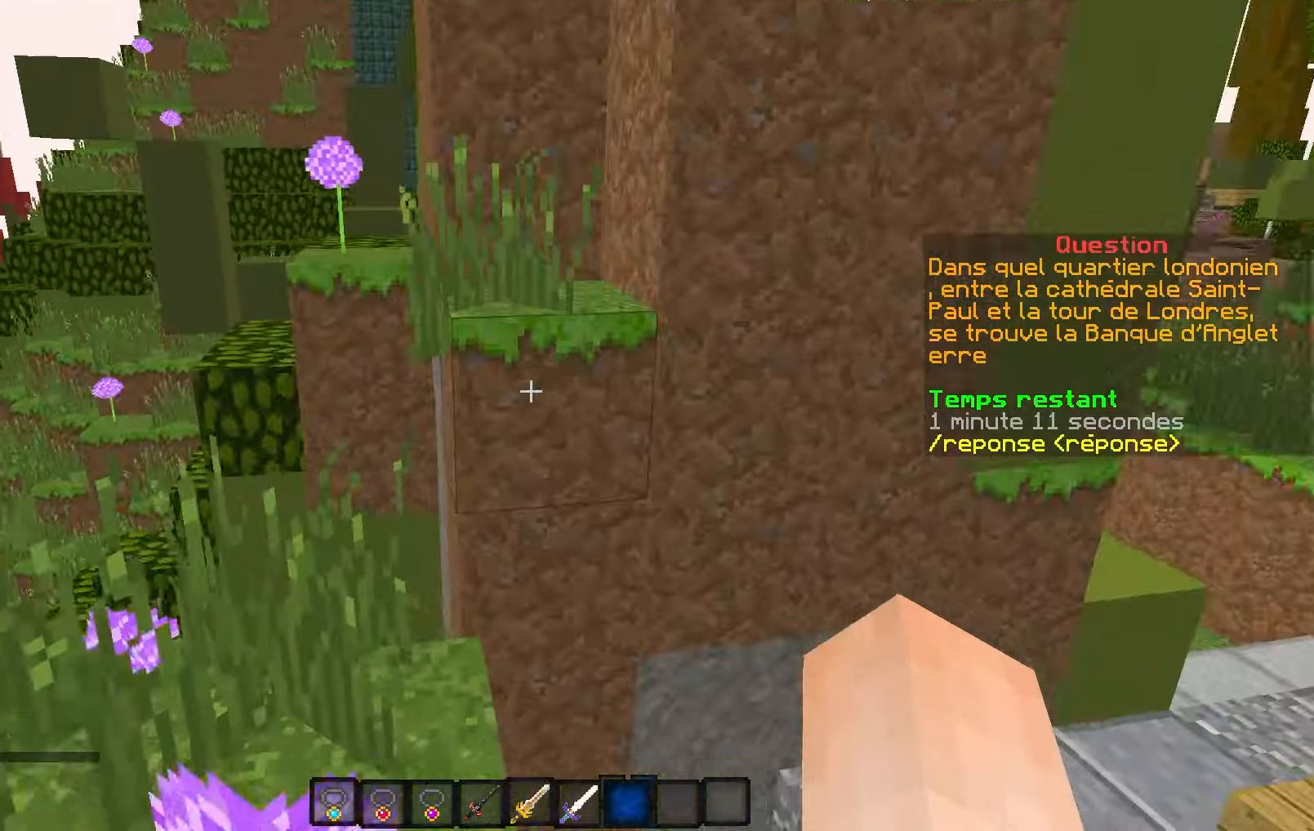
{"keys": ["d", "z"], "events": [[134, "q", "down"], [384, "d", "down"], [400, "q", "up"]]}
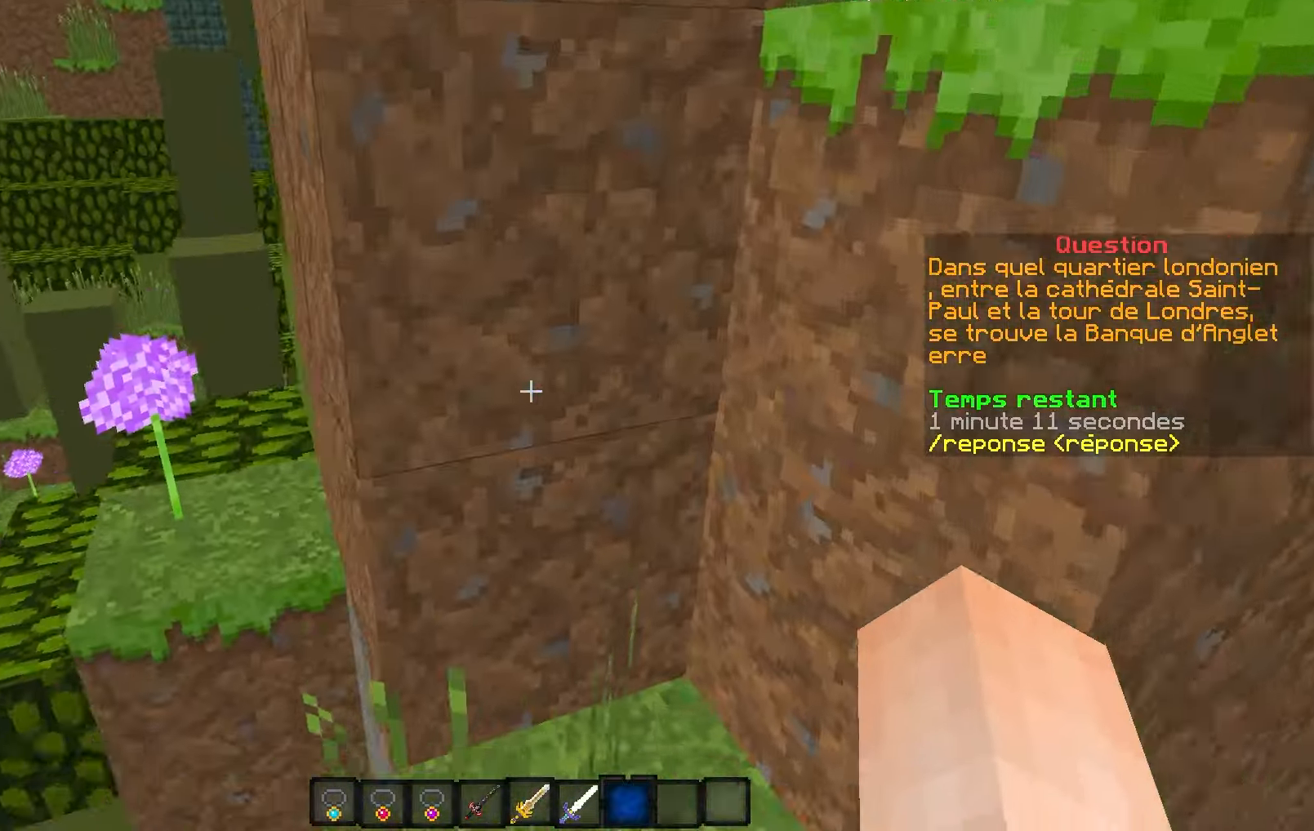
{"keys": ["d", "z"], "events": [[134, "d", "up"], [150, "z", "up"], [384, "d", "down"], [434, "z", "down"]]}
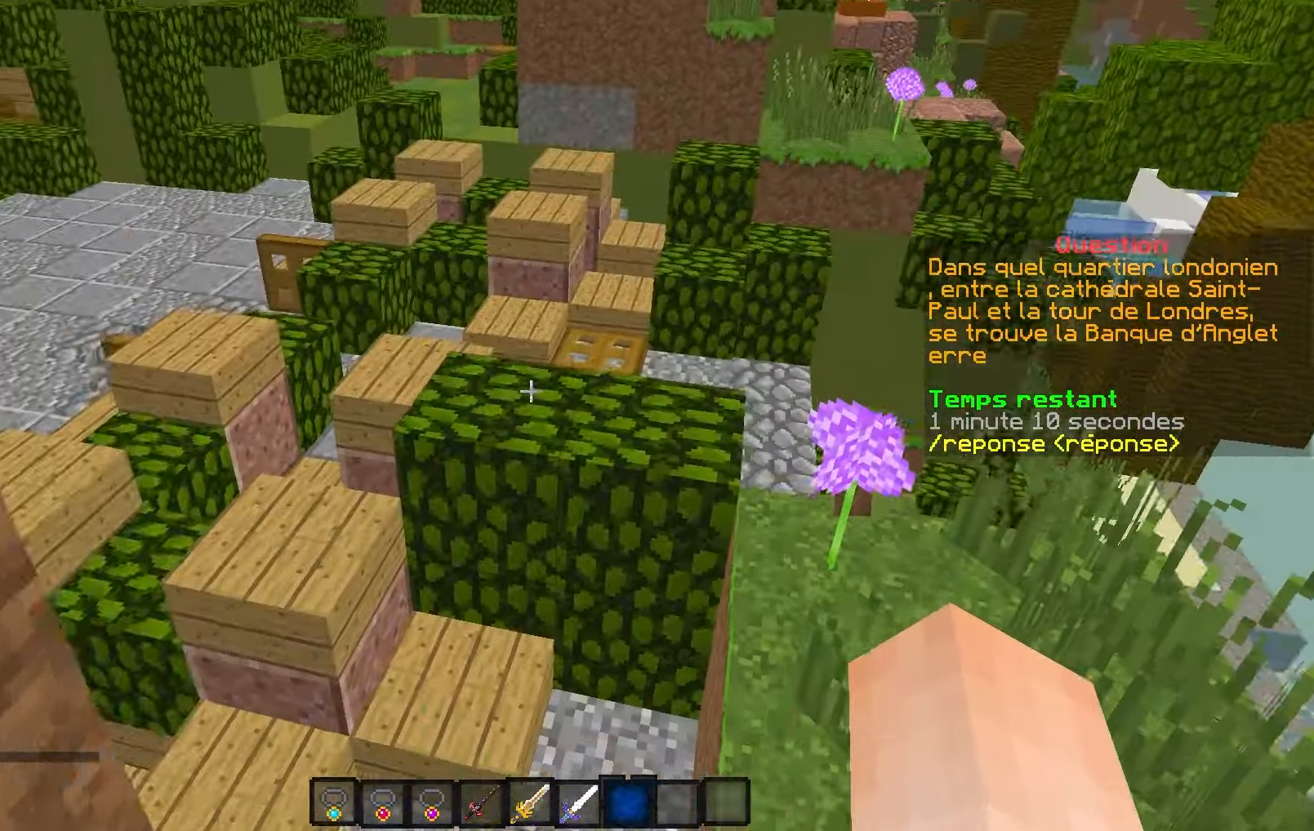
{"keys": ["z"], "events": [[100, "d", "up"]]}
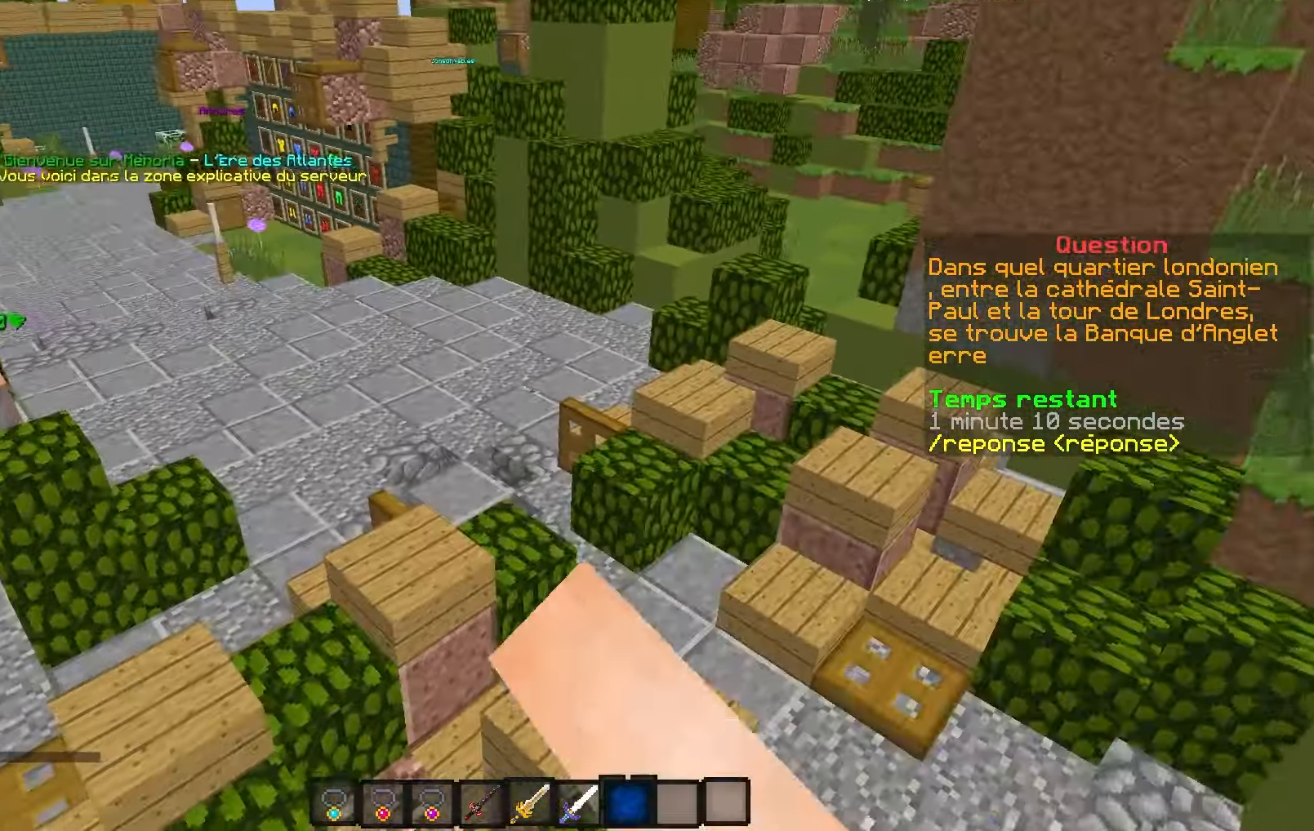
{"keys": ["z"], "events": []}
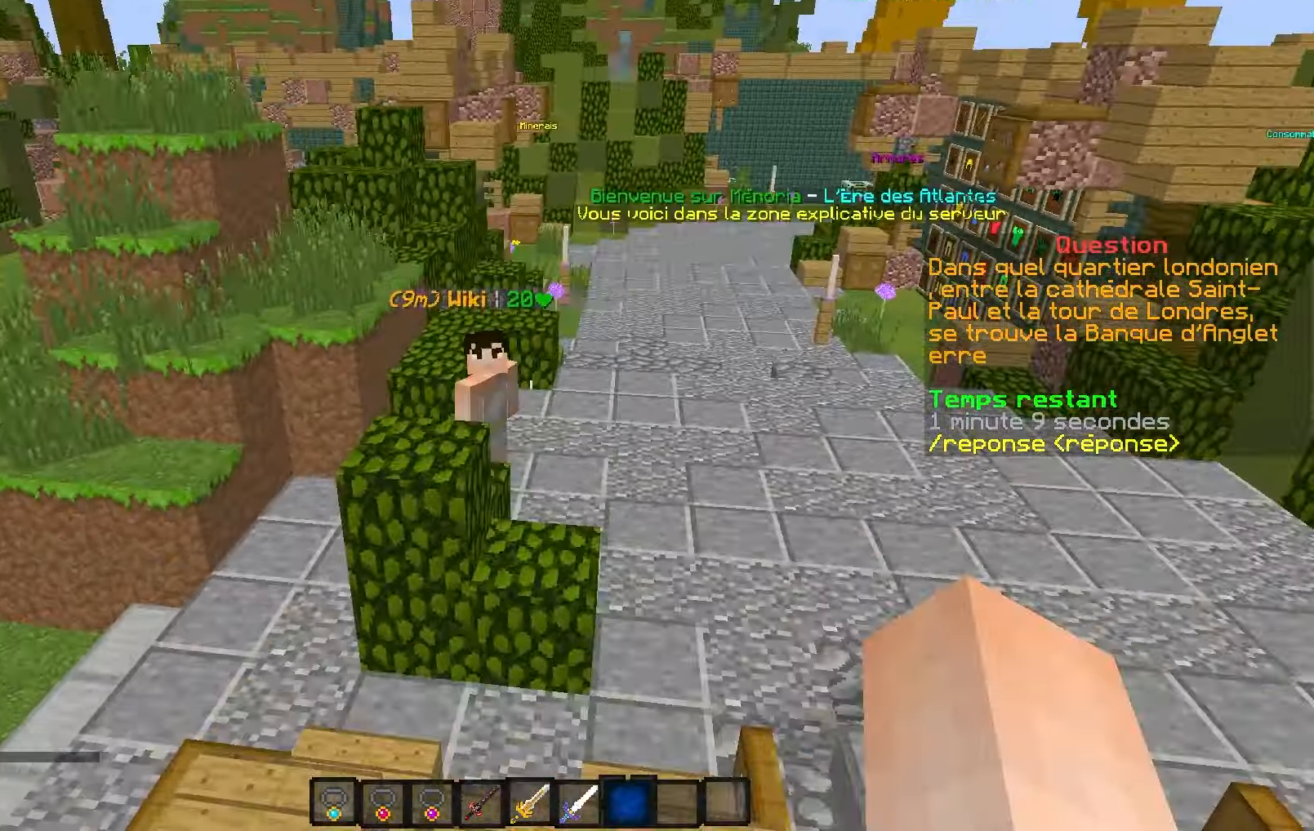
{"keys": ["z"], "events": []}
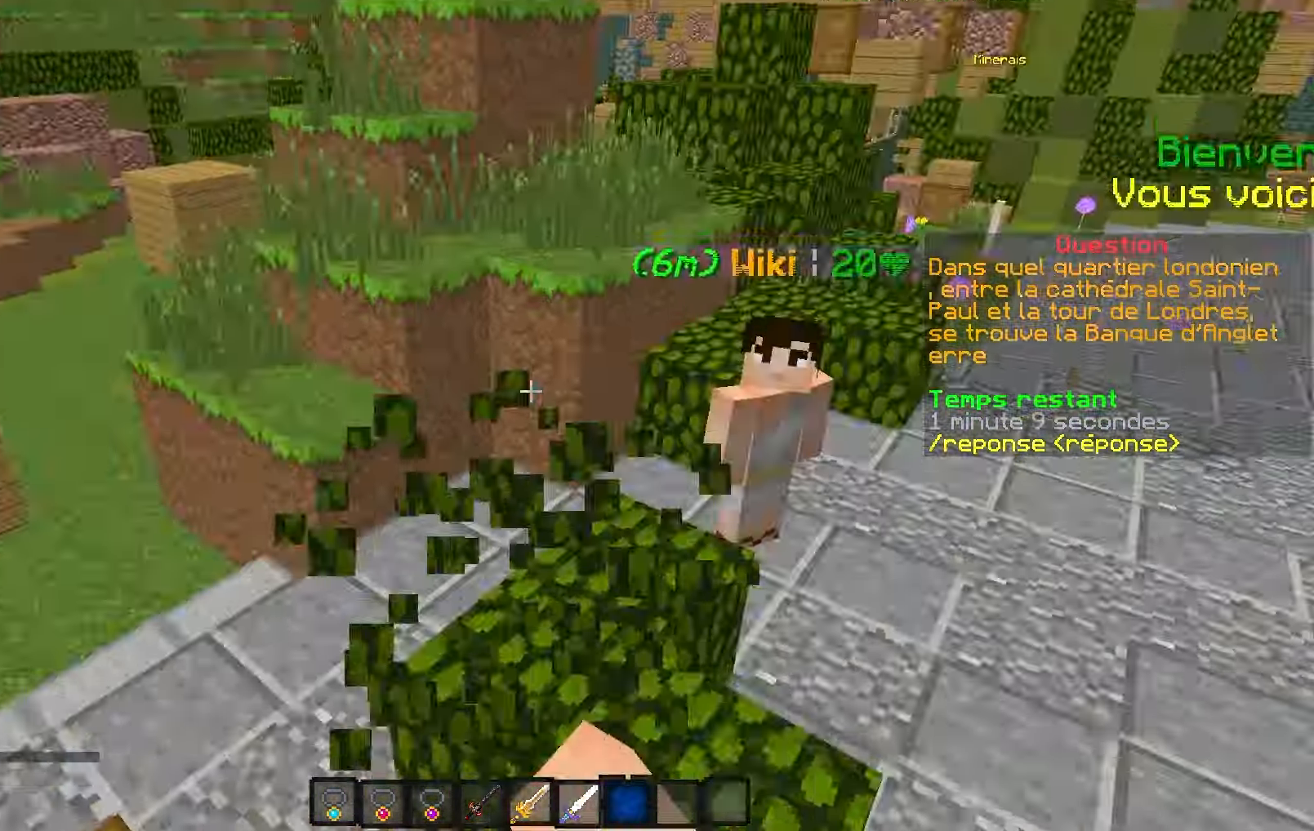
{"keys": ["z"], "events": []}
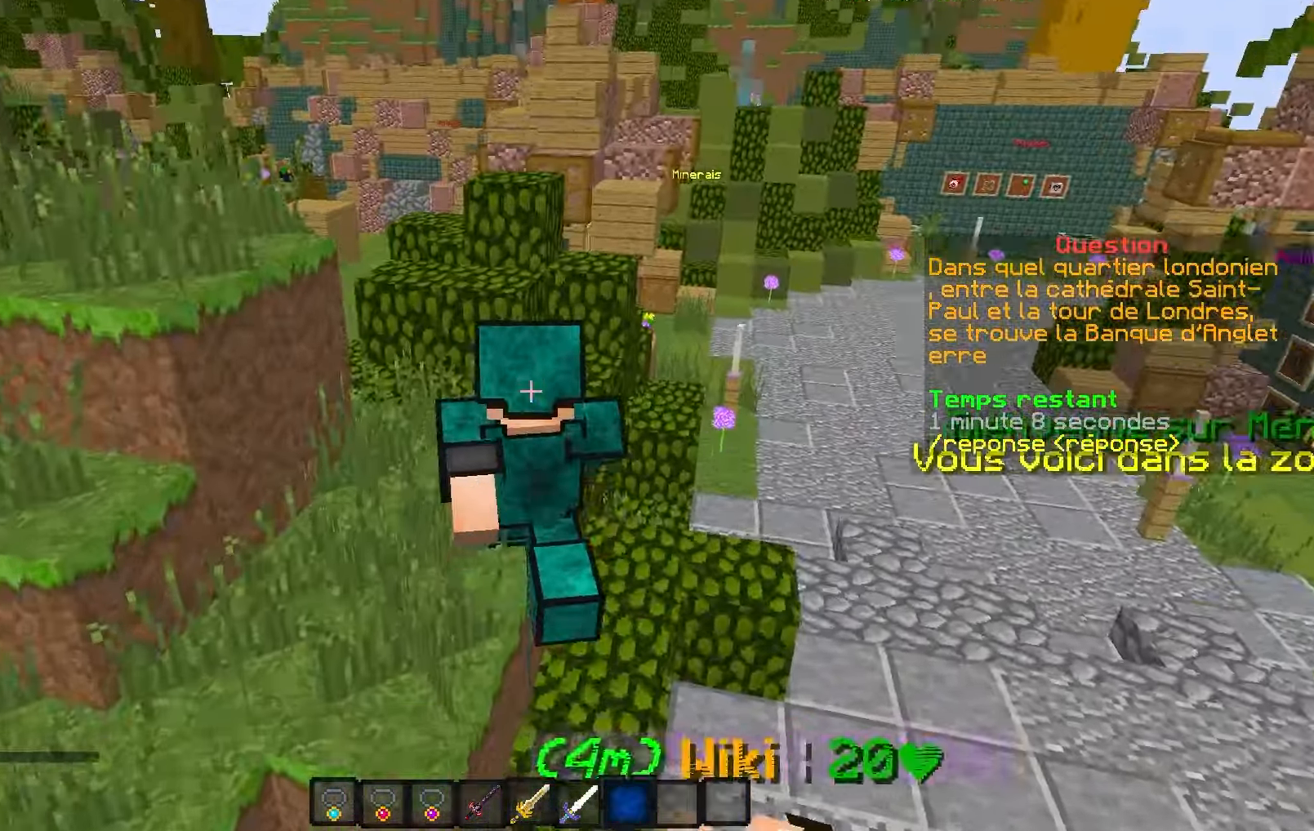
{"keys": ["q", "z"], "events": [[267, "q", "down"]]}
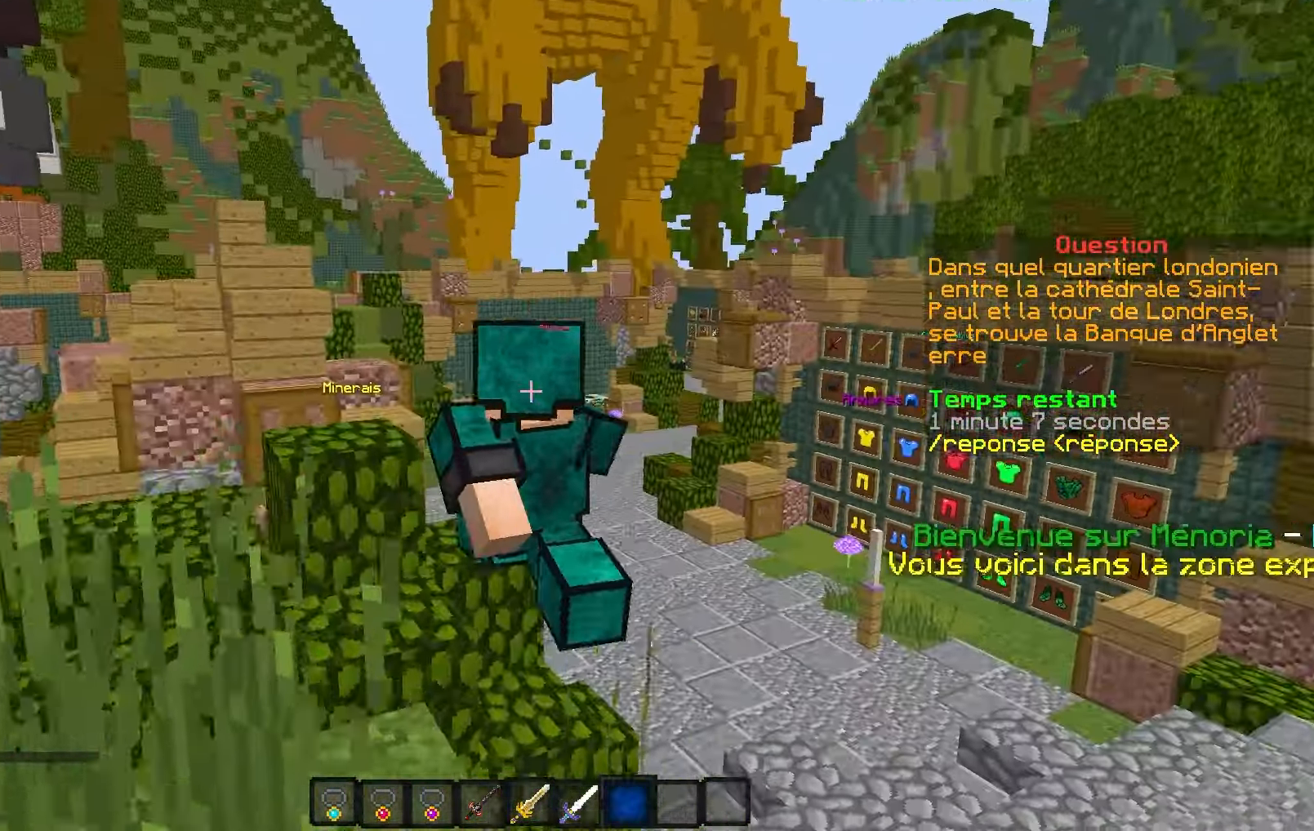
{"keys": [], "events": [[200, "q", "up"], [217, "q", "down"], [234, "q", "up"], [250, "s", "down"], [250, "z", "up"], [284, "d", "down"], [417, "d", "up"], [434, "s", "up"]]}
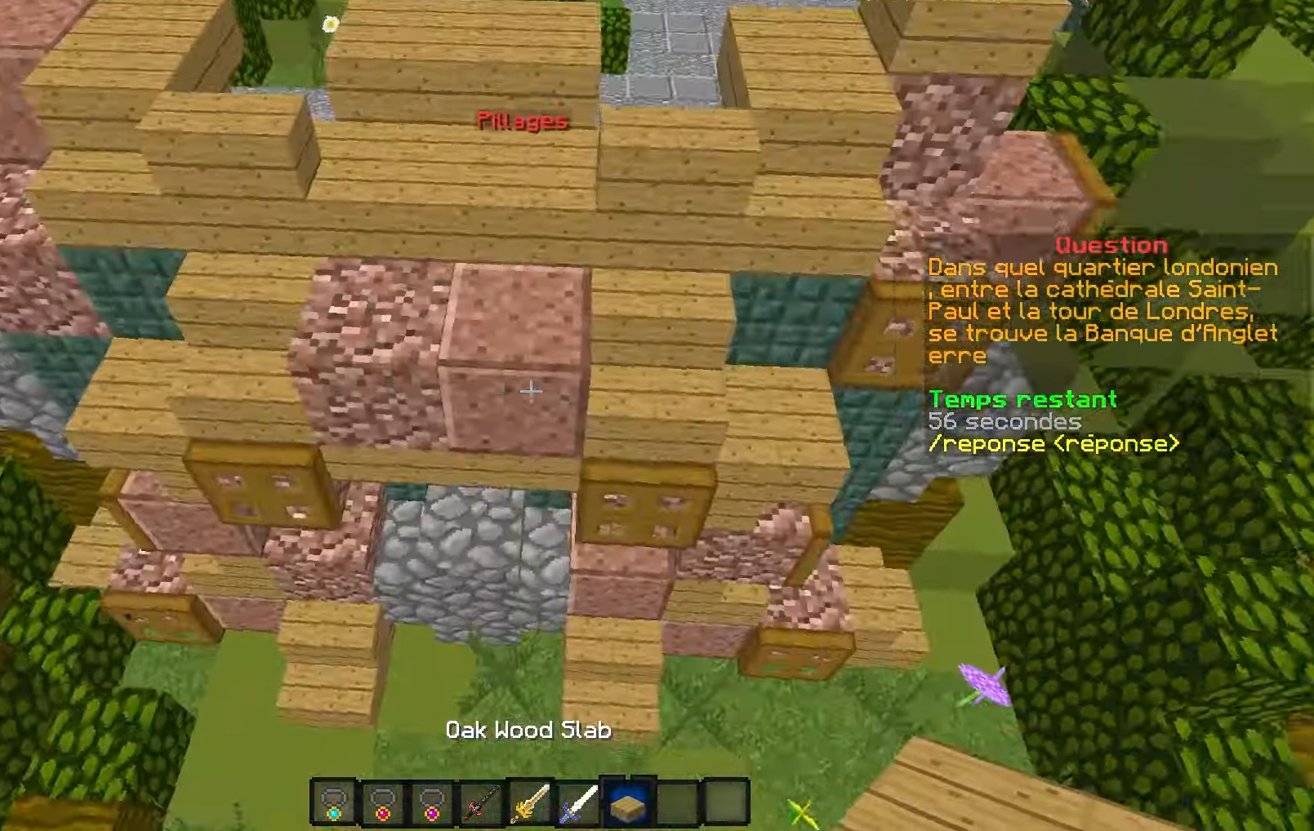
{"keys": ["z"], "events": [[334, "z", "down"]]}
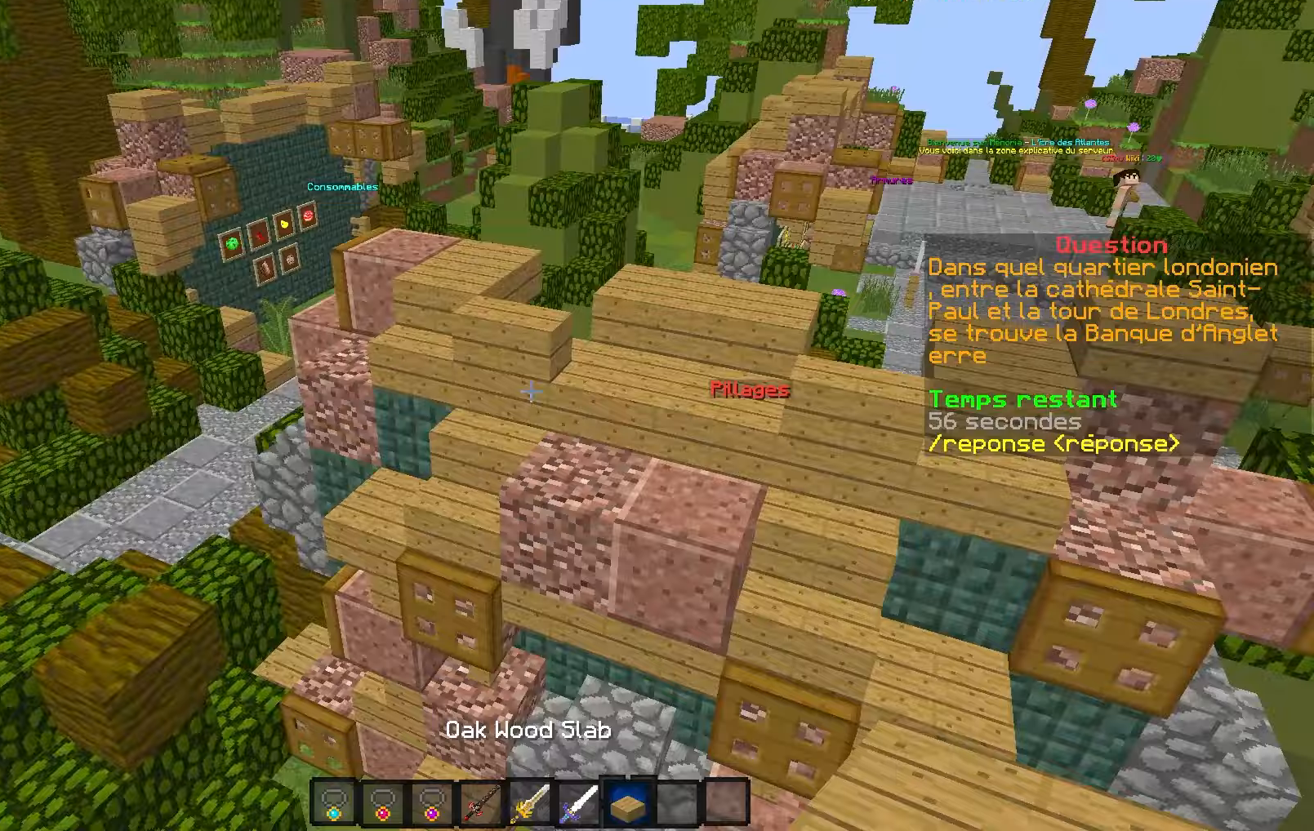
{"keys": ["s"], "events": [[50, "z", "up"], [383, "s", "down"]]}
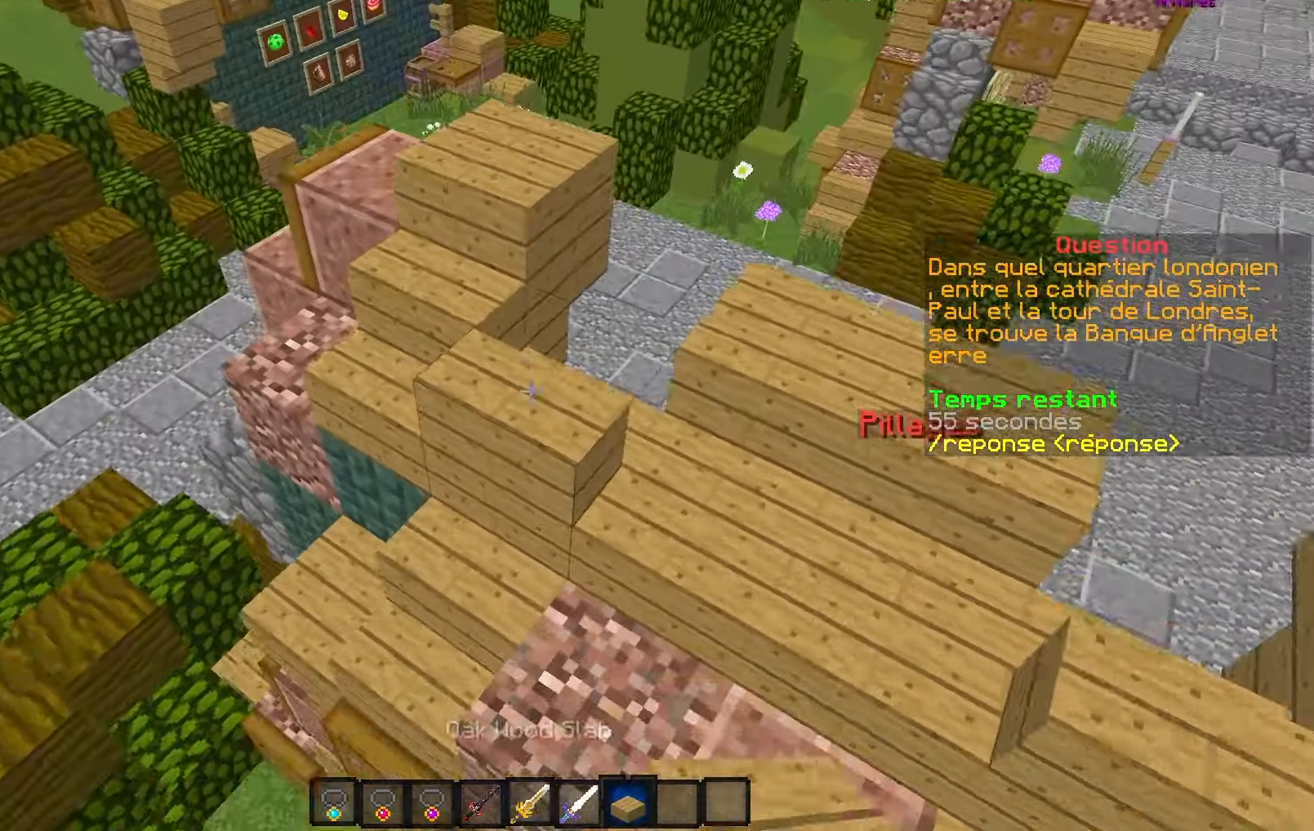
{"keys": ["z"], "events": [[50, "s", "up"], [283, "z", "down"]]}
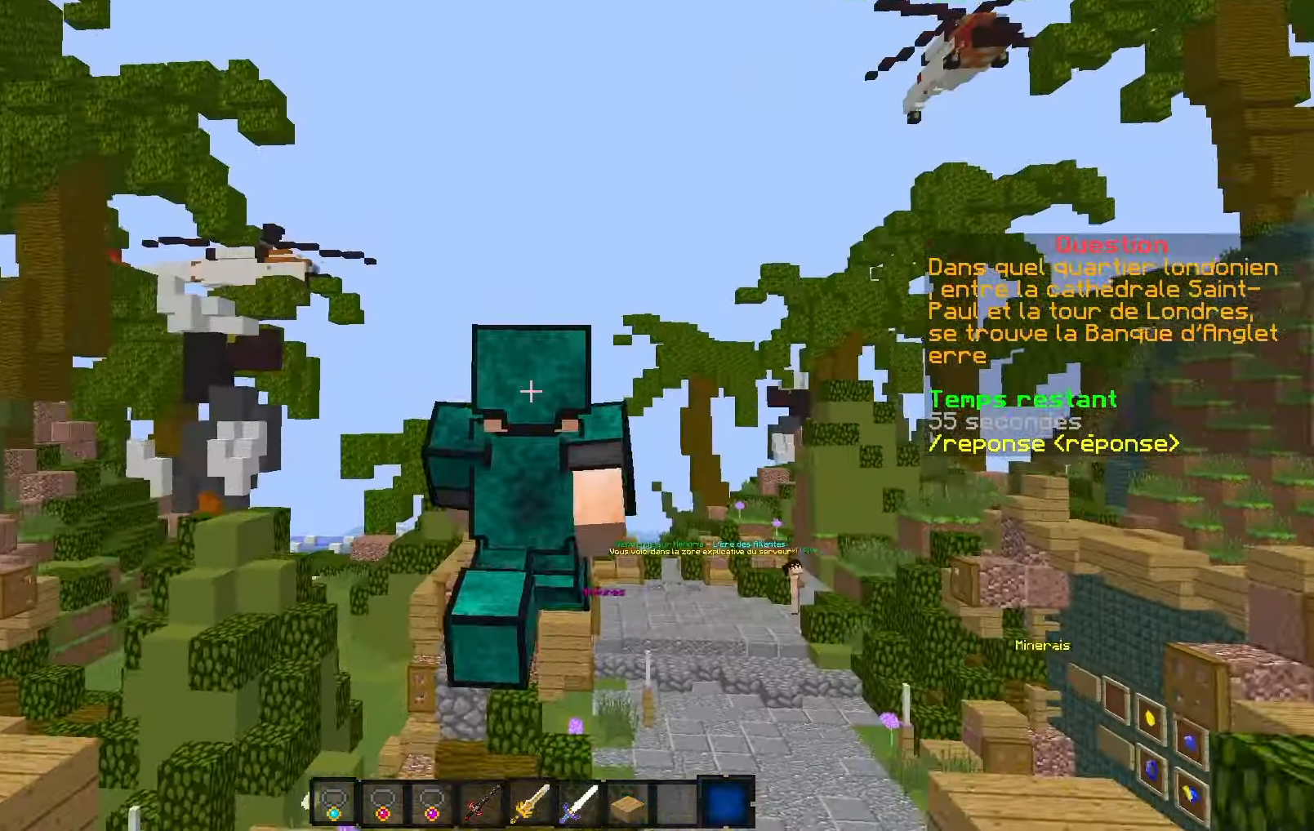
{"keys": [], "events": [[300, "z", "up"]]}
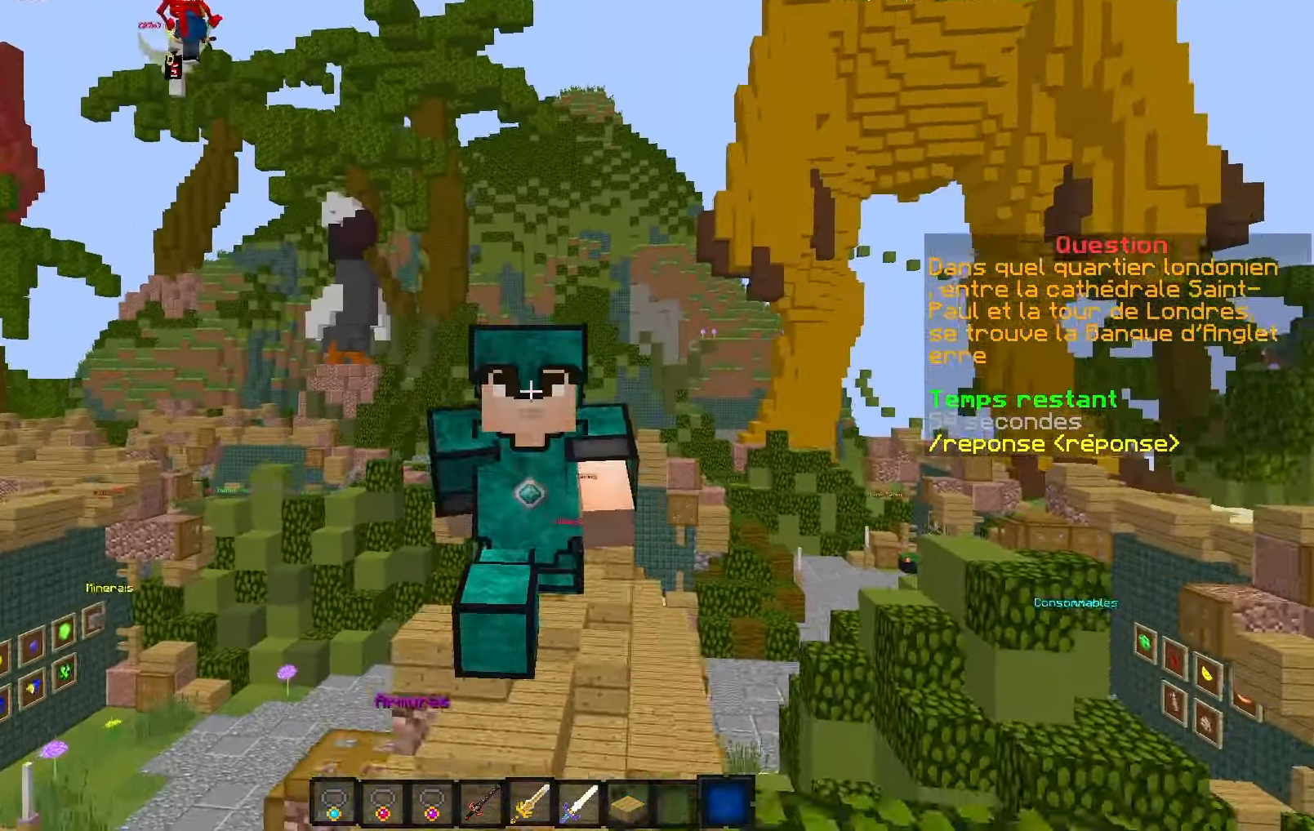
{"keys": [], "events": []}
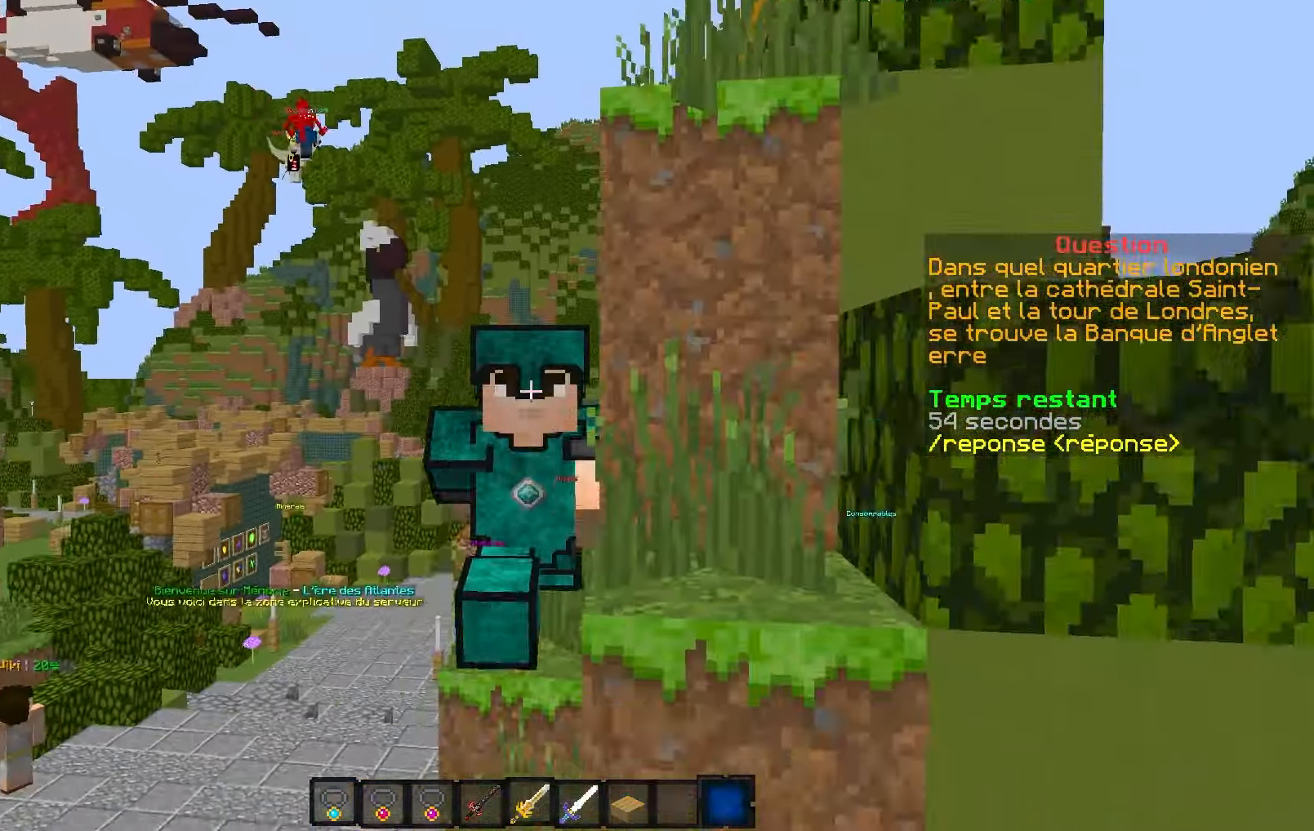
{"keys": [], "events": []}
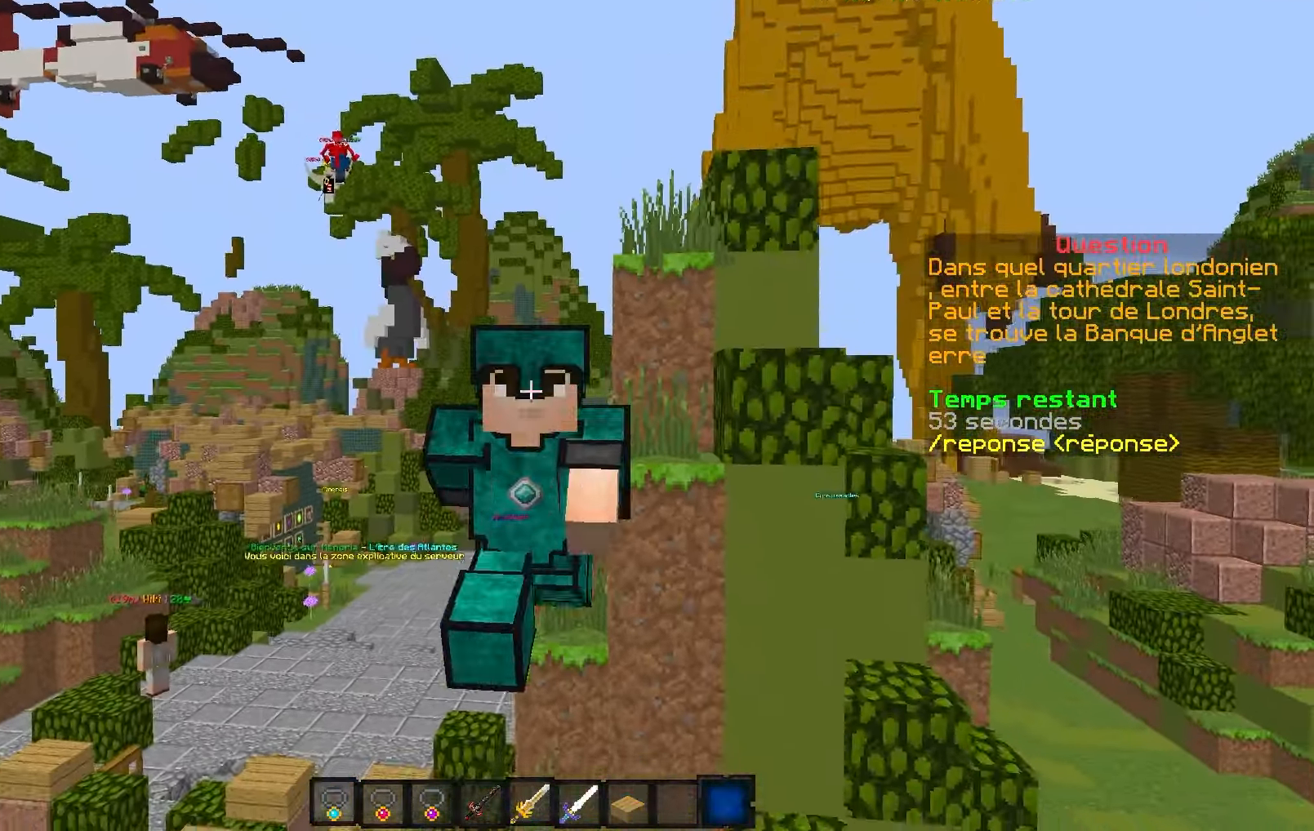
{"keys": [], "events": []}
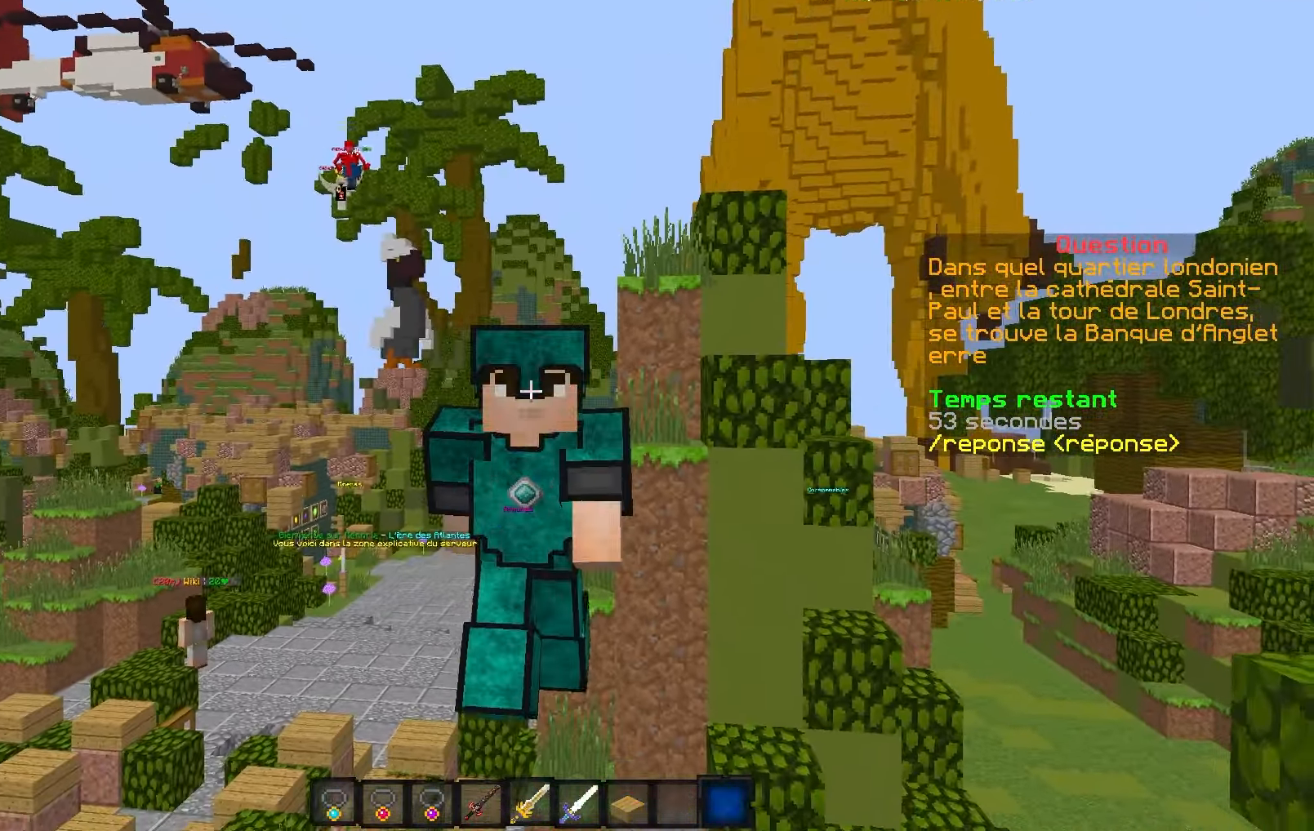
{"keys": [], "events": []}
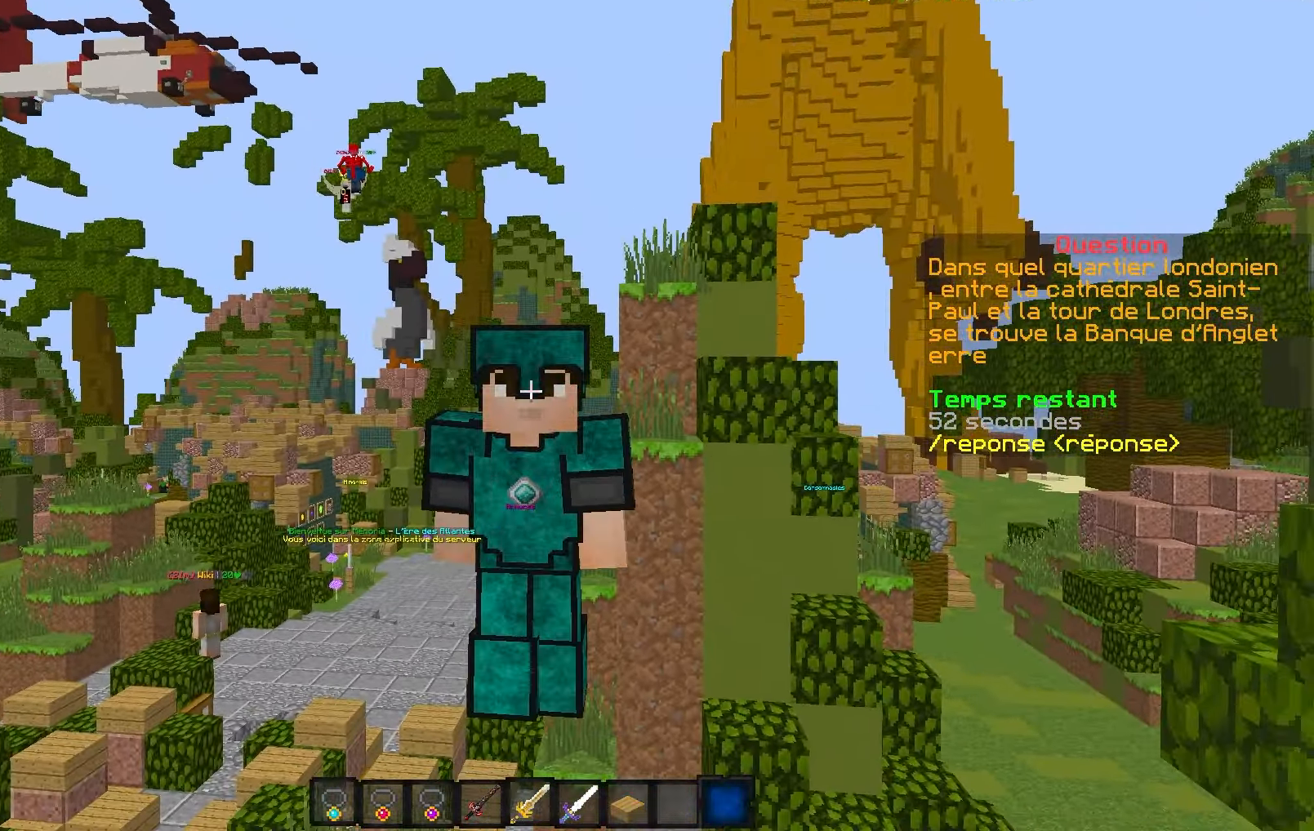
{"keys": [], "events": []}
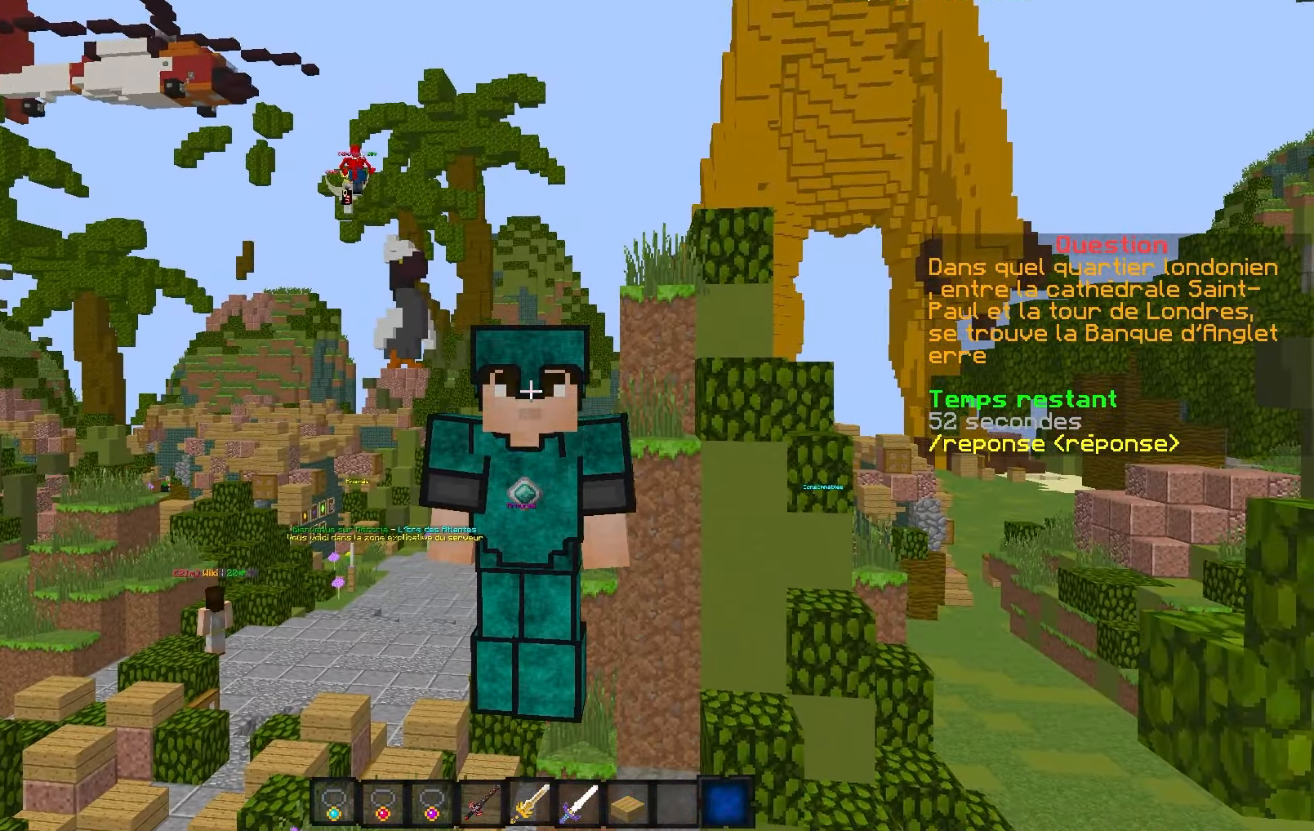
{"keys": [], "events": []}
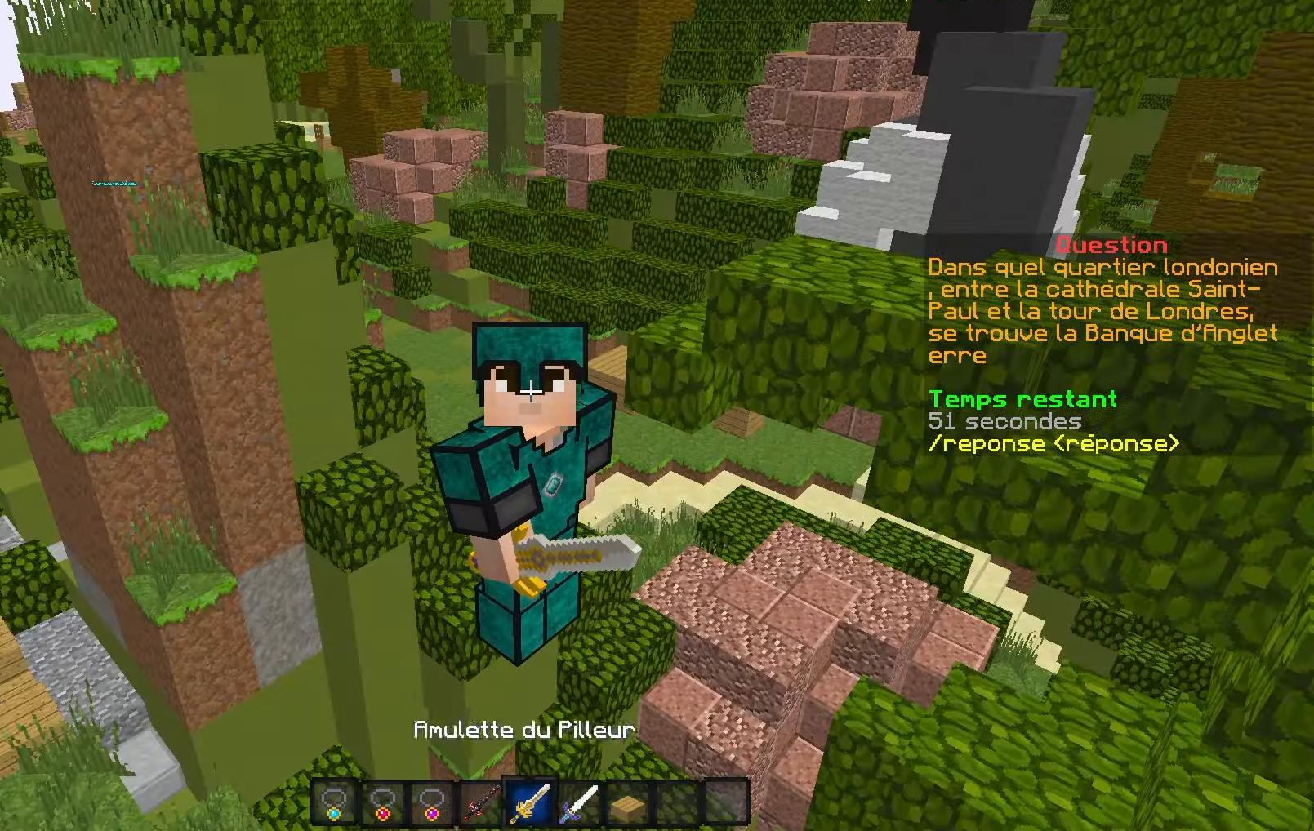
{"keys": [], "events": []}
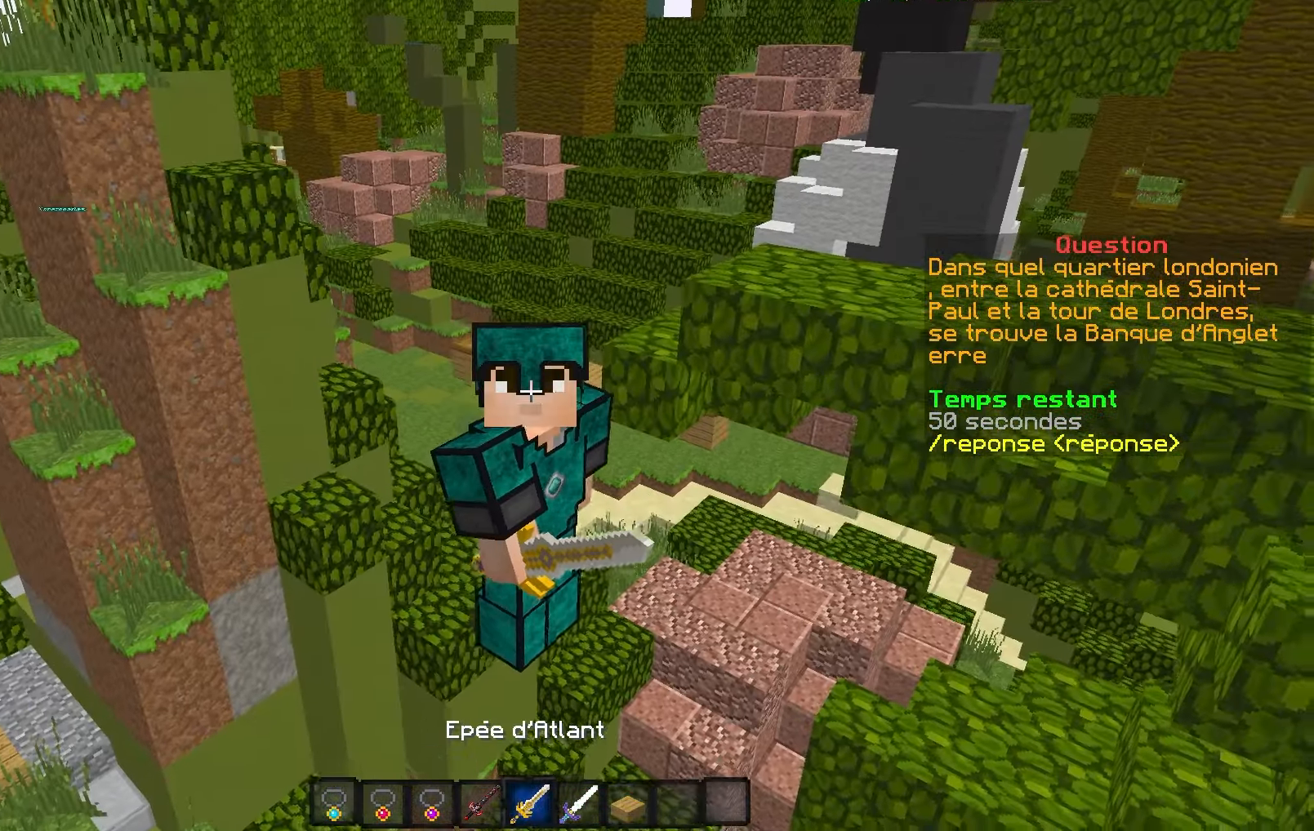
{"keys": [], "events": [[33, "s", "down"], [350, "s", "up"]]}
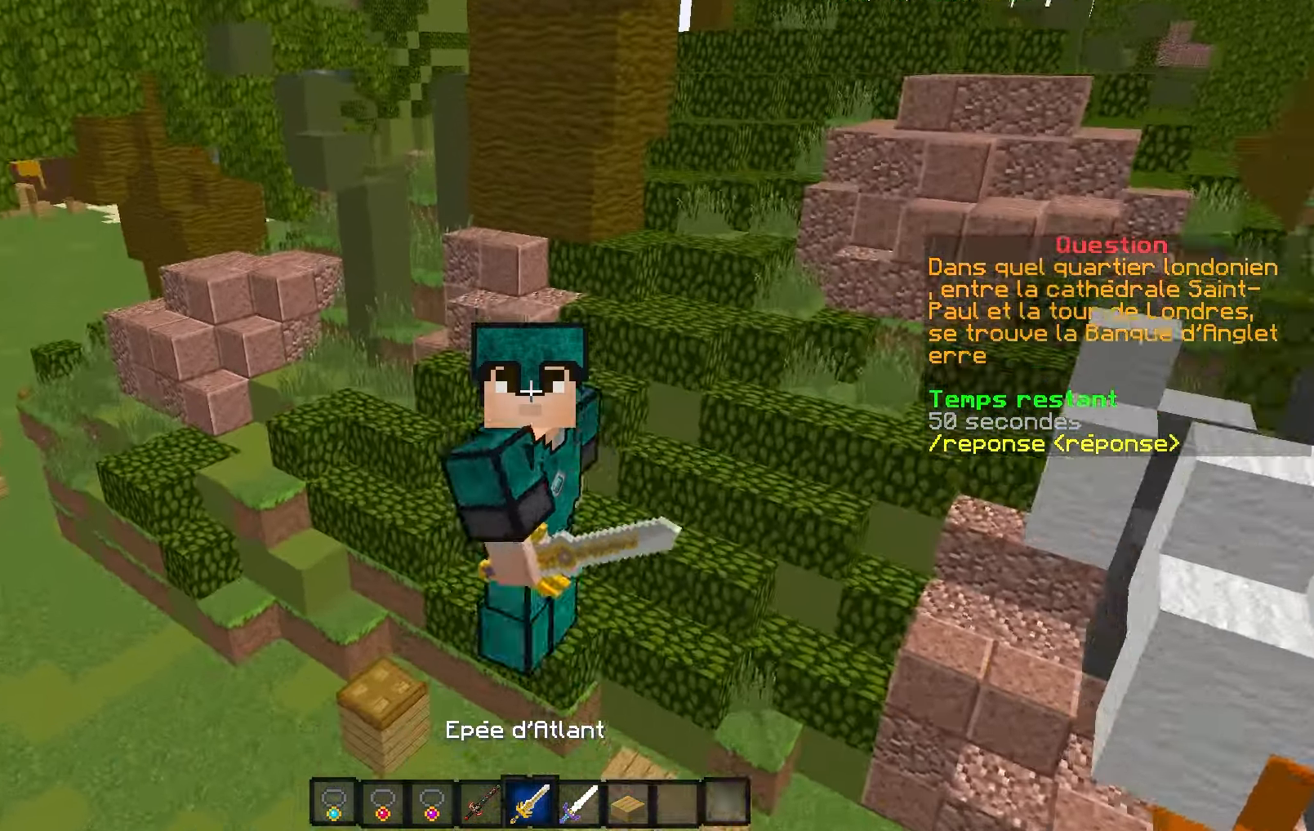
{"keys": [], "events": []}
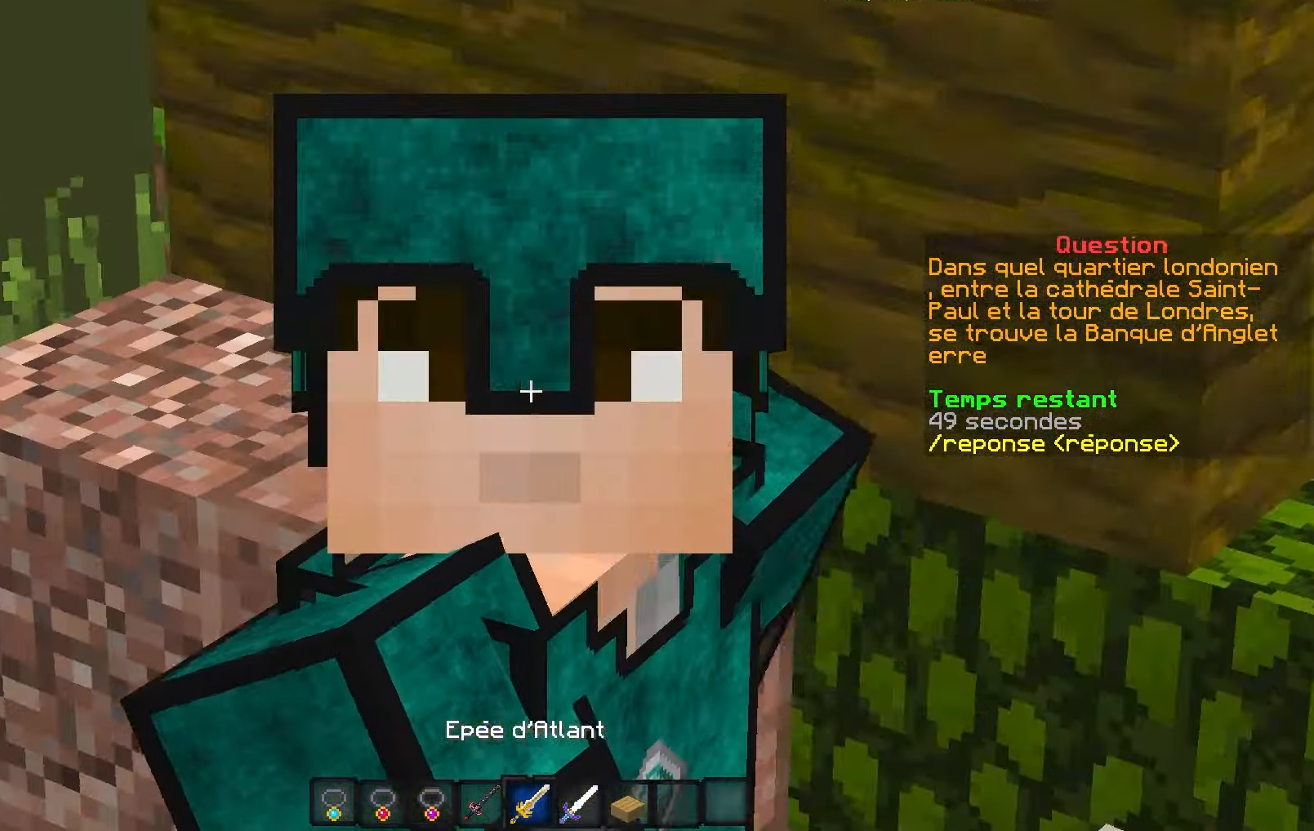
{"keys": ["s"], "events": [[383, "s", "down"]]}
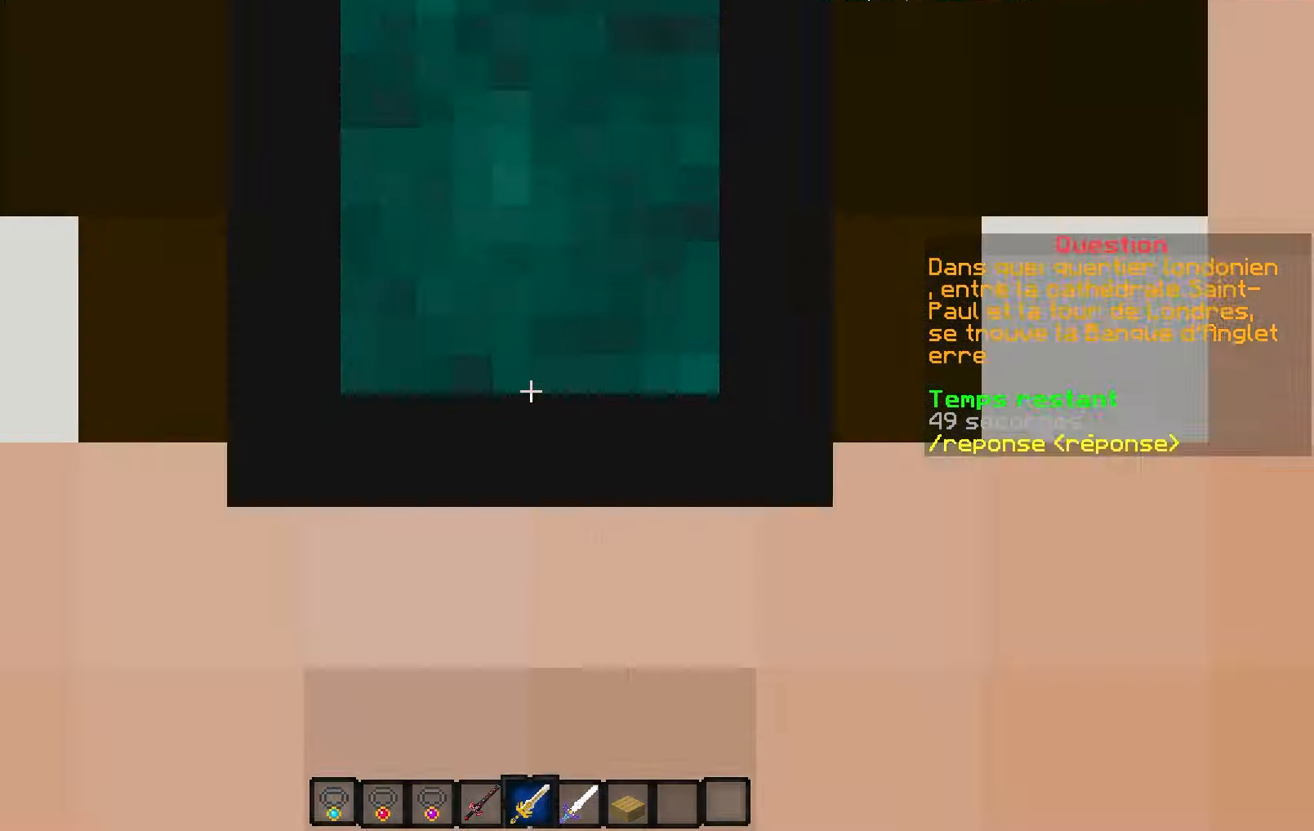
{"keys": ["z"], "events": [[50, "s", "up"], [83, "z", "down"]]}